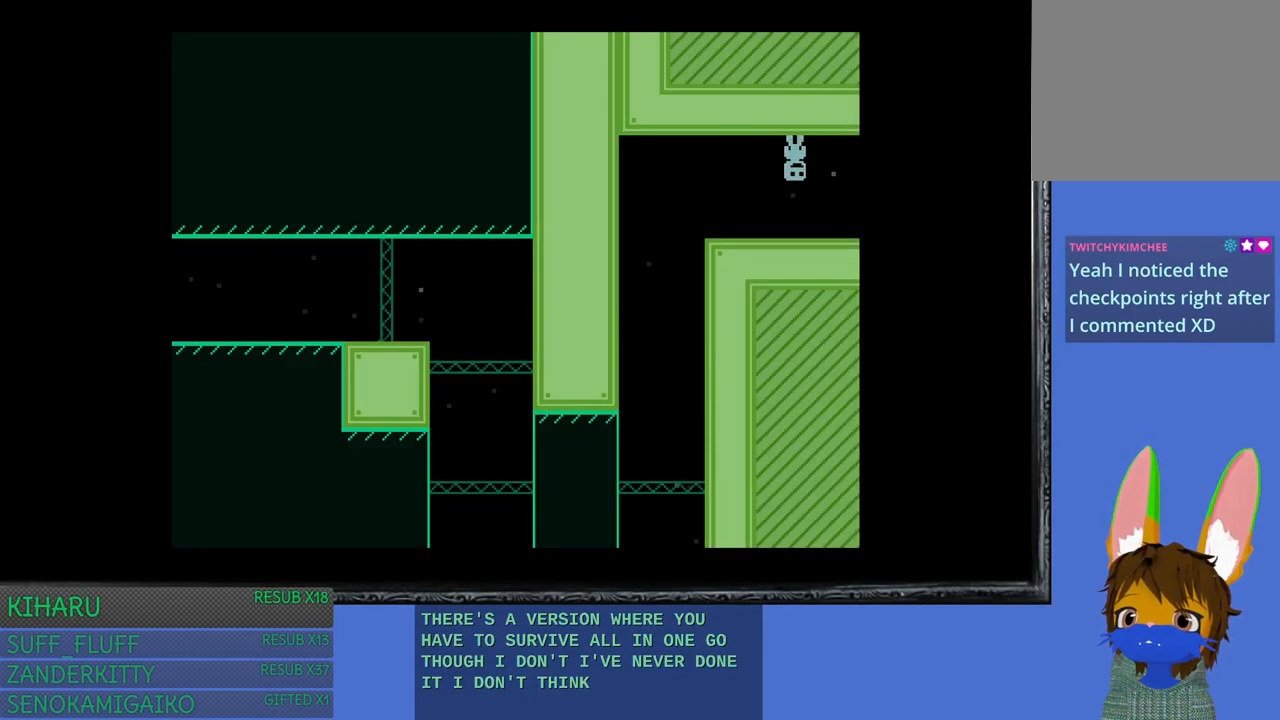
Gameplay with a controller (PlayStation layout); each line is a JSON object with the inputs held at the frame after it. "events" lists button and stick changes between this image and that frame as [ms after this image, input, new state], when the widget could be followed in between. Not read: R3.
{"buttons": [], "left_stick": "right", "right_stick": "center", "events": []}
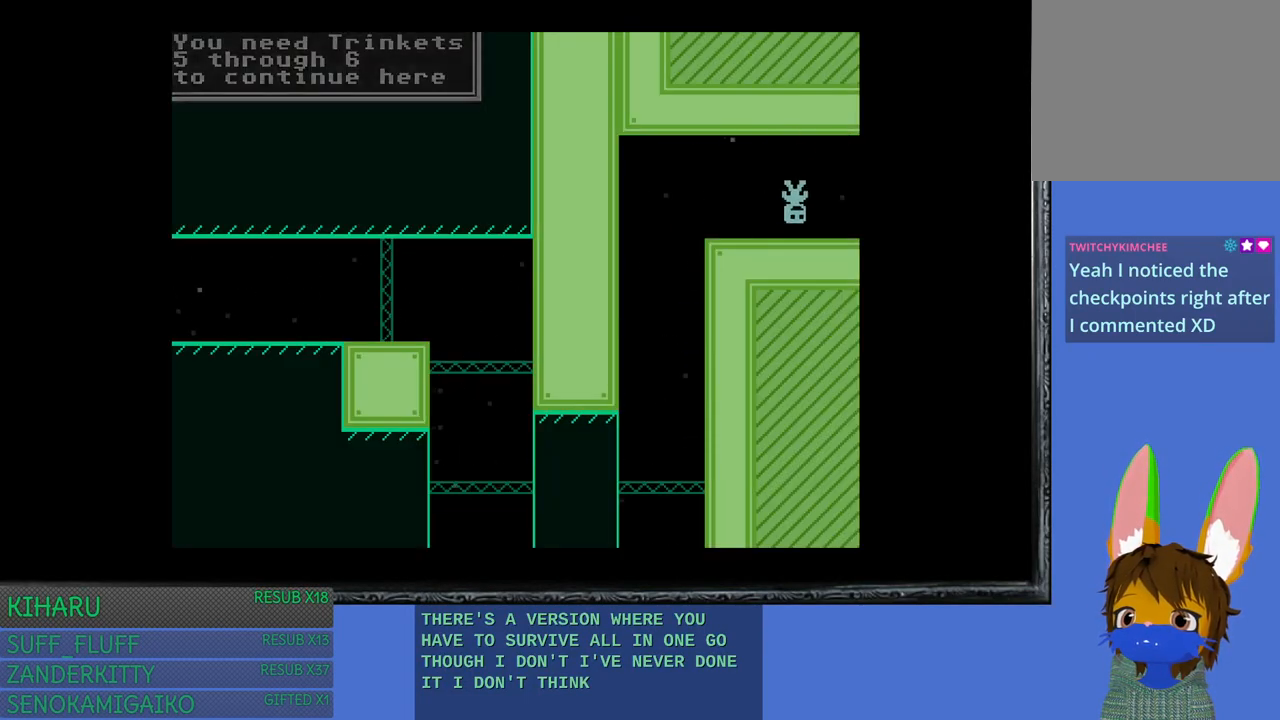
{"buttons": [], "left_stick": "right", "right_stick": "center", "events": []}
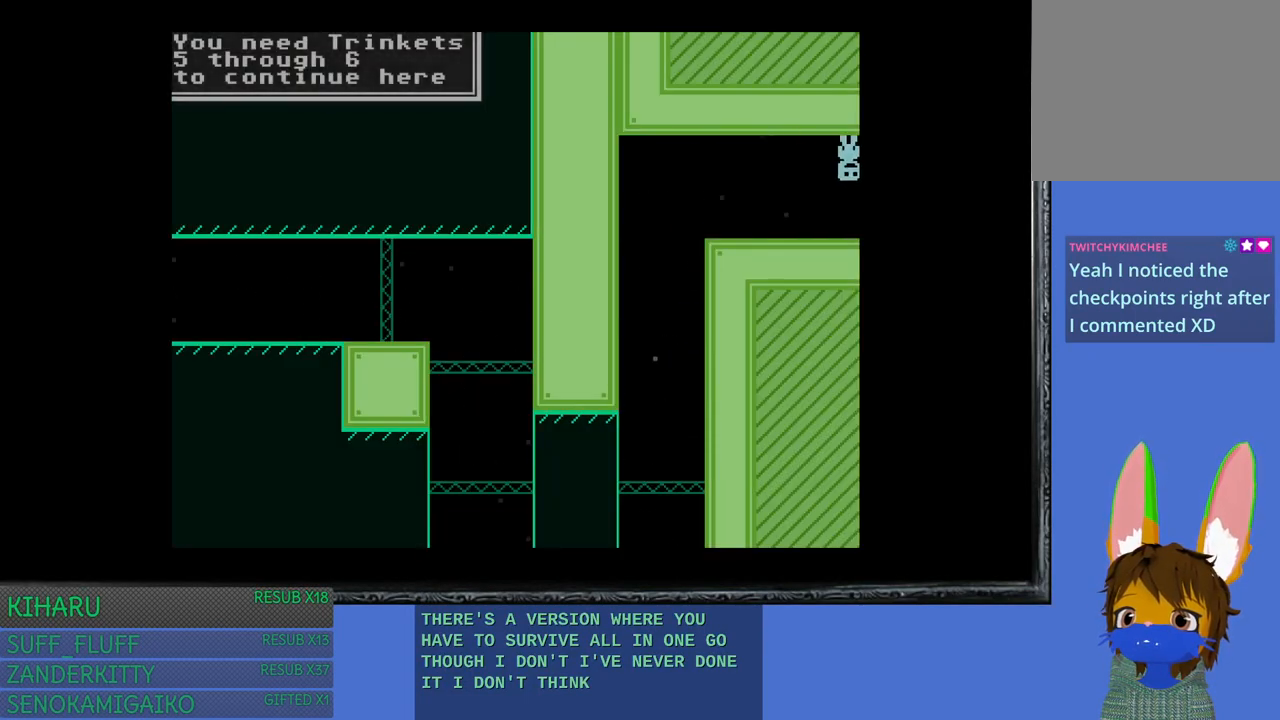
{"buttons": [], "left_stick": "left", "right_stick": "center", "events": [[300, "left_stick", "left"]]}
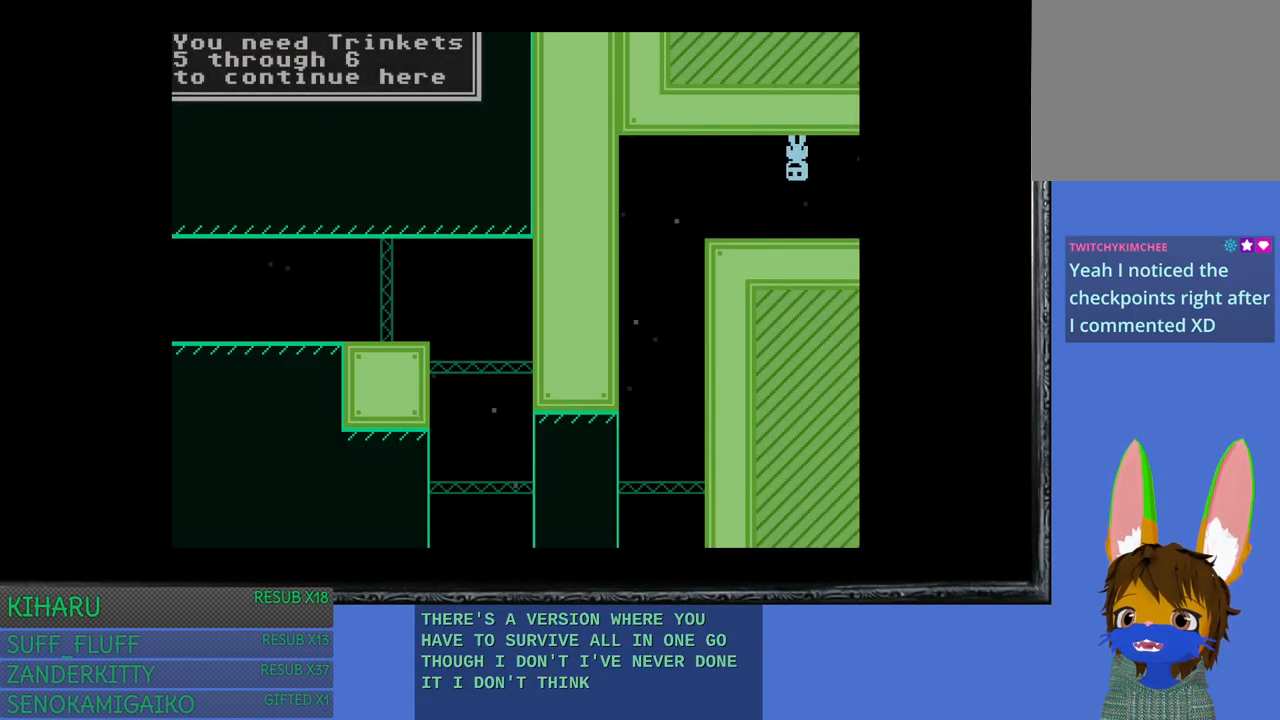
{"buttons": [], "left_stick": "left", "right_stick": "center", "events": [[150, "CROSS", "down"], [317, "CROSS", "up"]]}
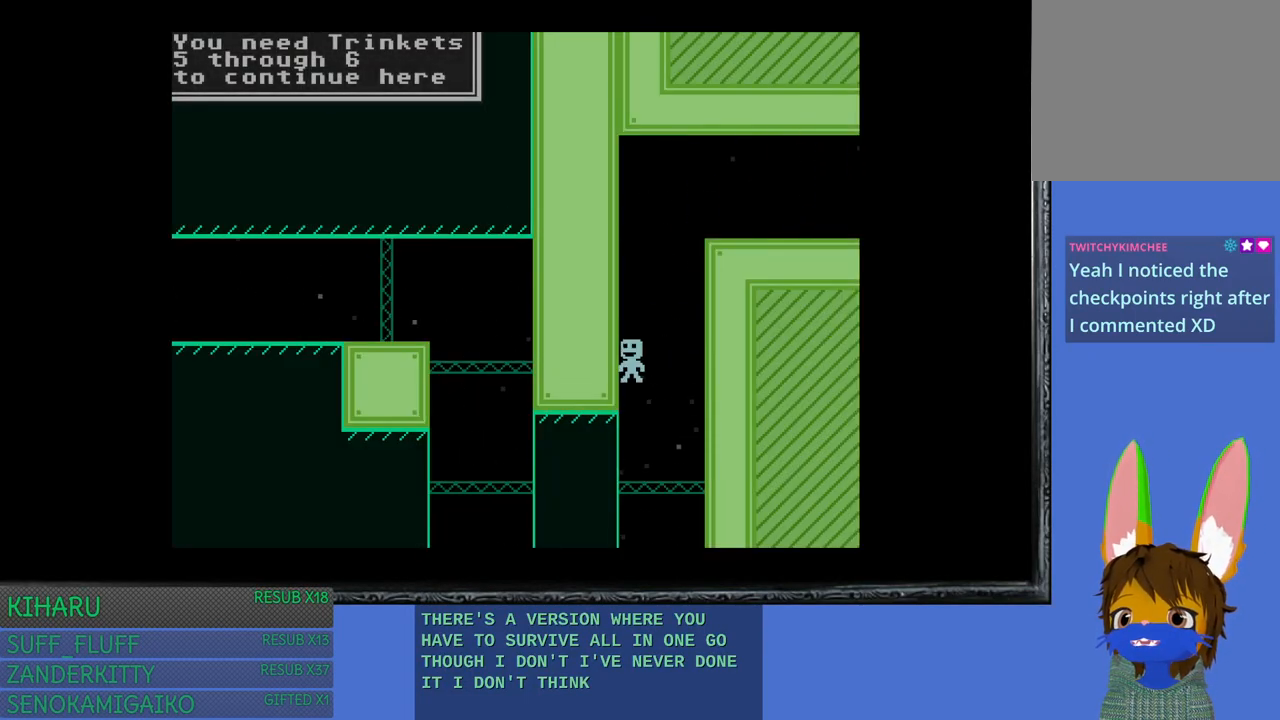
{"buttons": [], "left_stick": "left", "right_stick": "center", "events": []}
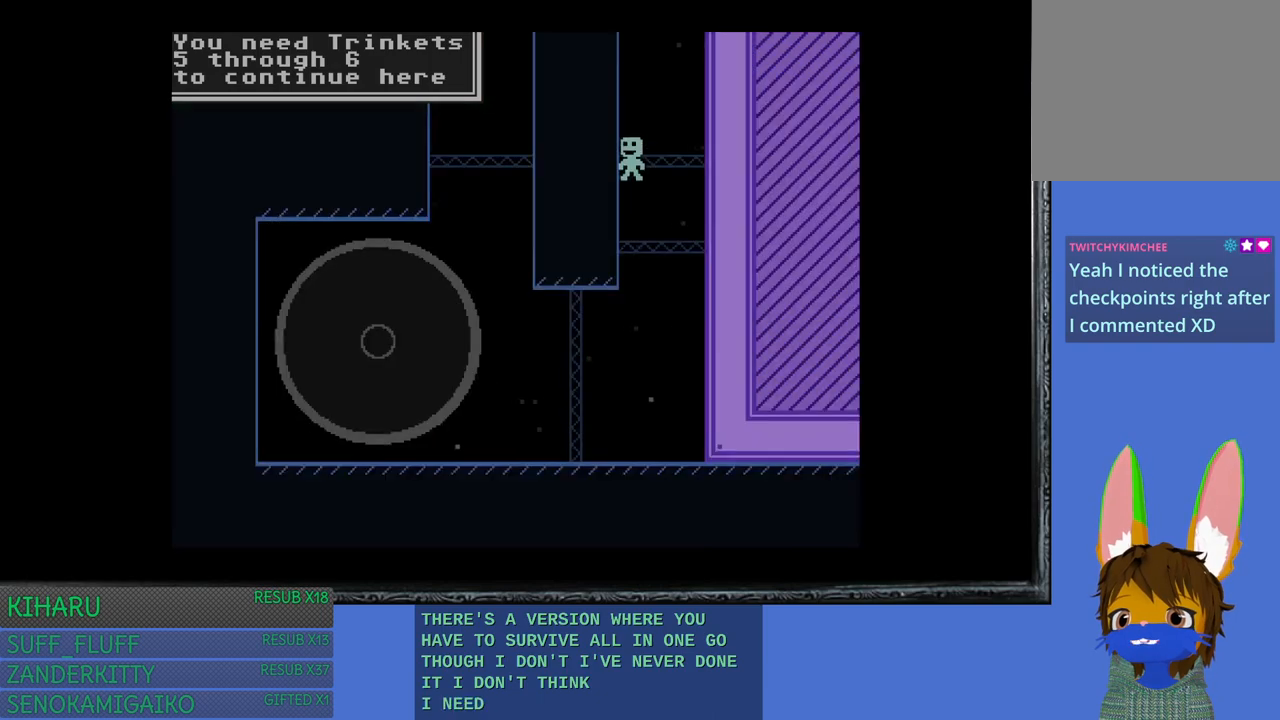
{"buttons": [], "left_stick": "left", "right_stick": "center", "events": []}
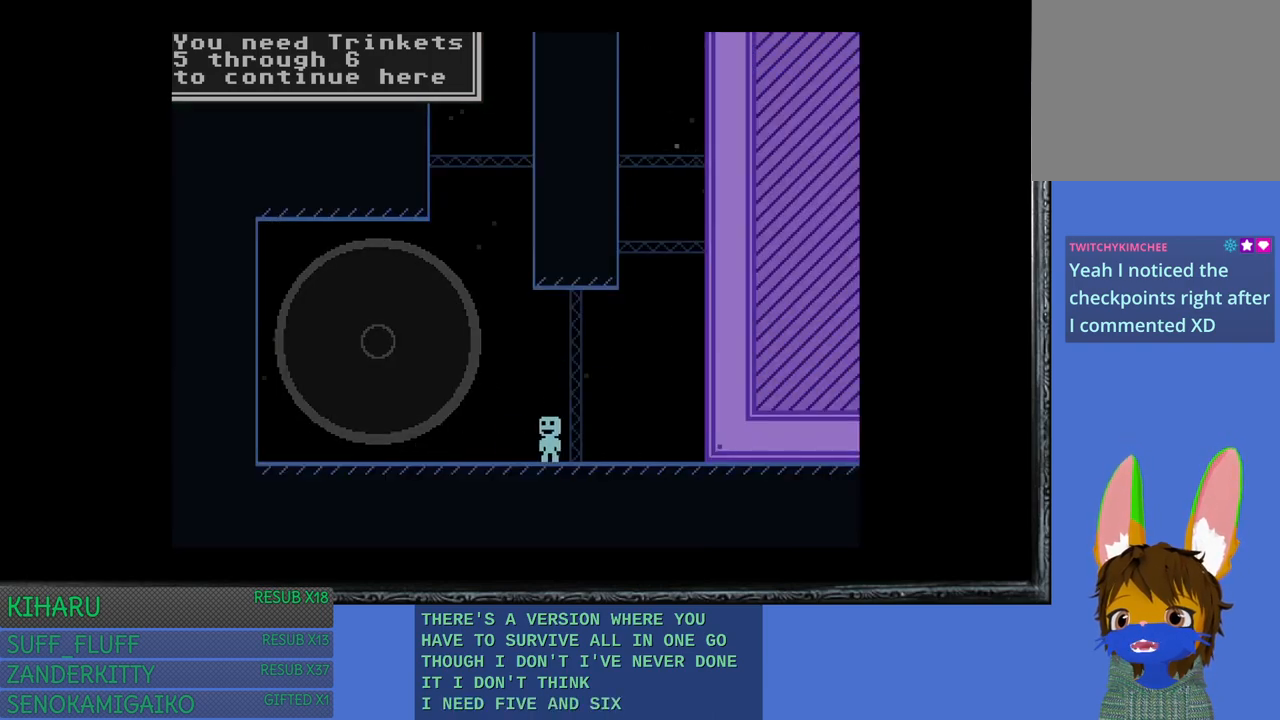
{"buttons": [], "left_stick": "center", "right_stick": "center", "events": [[300, "left_stick", "center"]]}
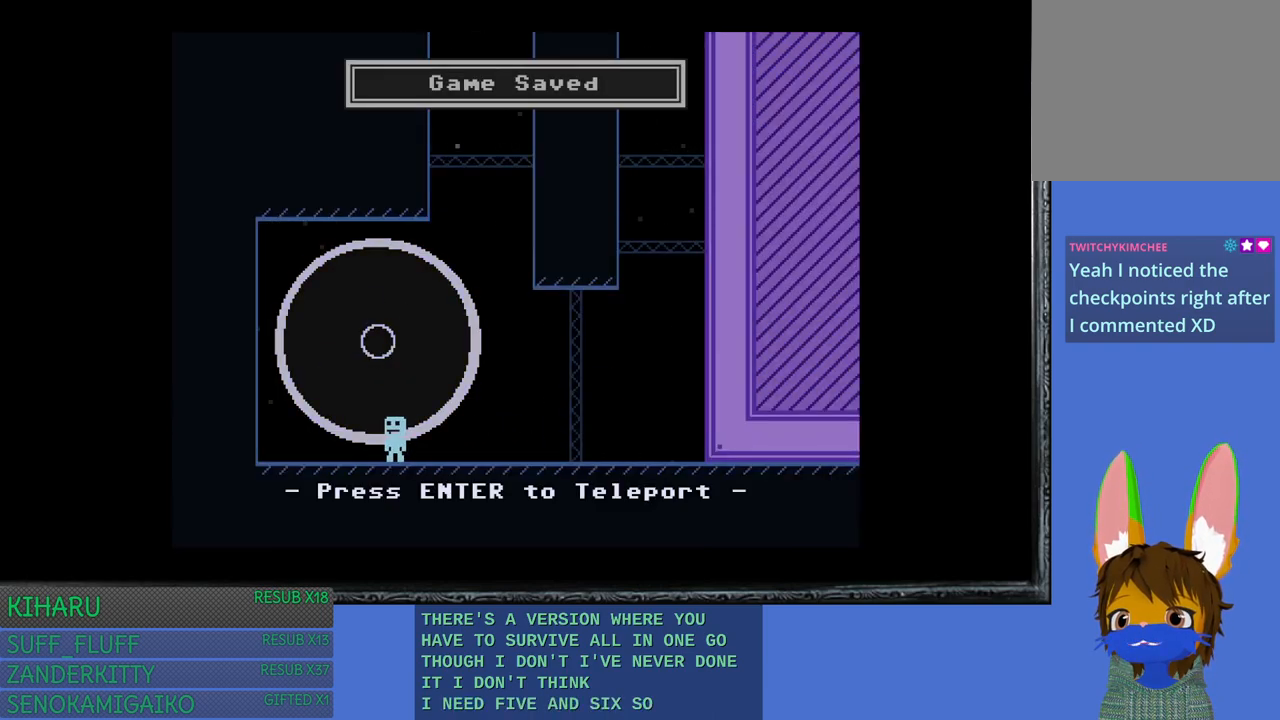
{"buttons": [], "left_stick": "center", "right_stick": "center", "events": []}
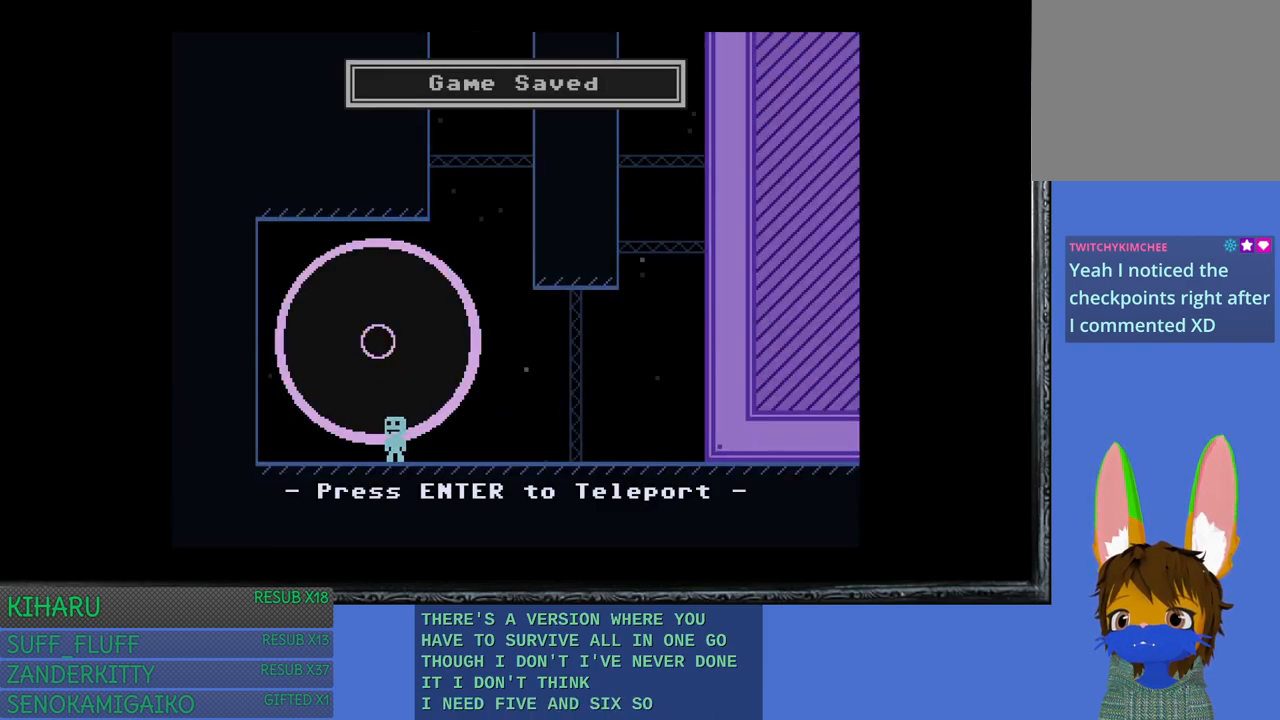
{"buttons": [], "left_stick": "center", "right_stick": "center", "events": []}
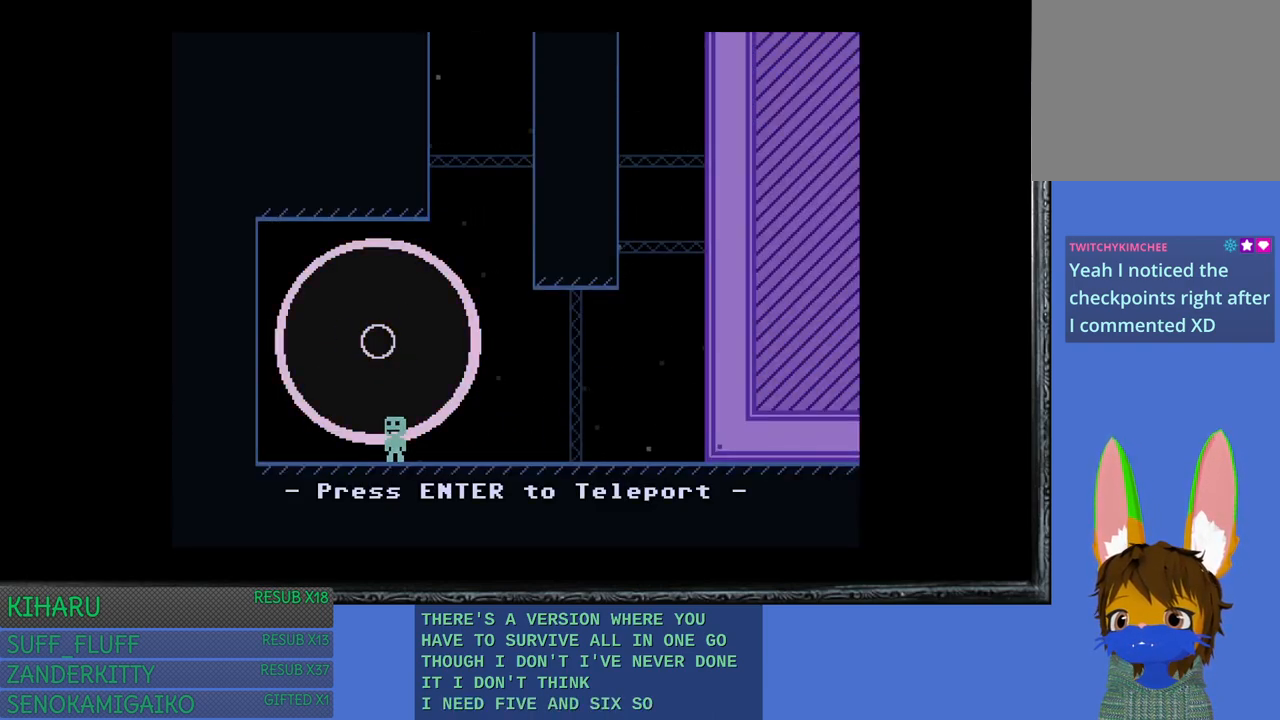
{"buttons": [], "left_stick": "center", "right_stick": "center", "events": [[50, "CIRCLE", "down"], [183, "CIRCLE", "up"]]}
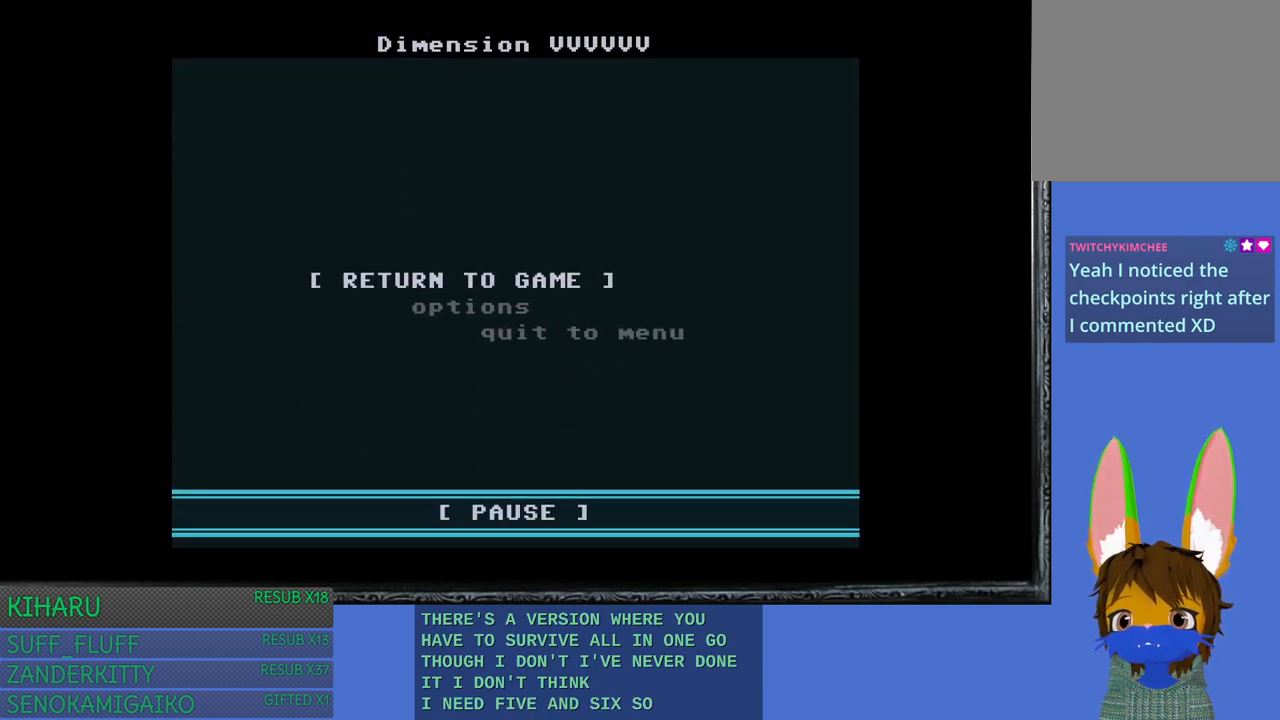
{"buttons": [], "left_stick": "center", "right_stick": "center", "events": [[317, "left_stick", "down"], [450, "left_stick", "center"]]}
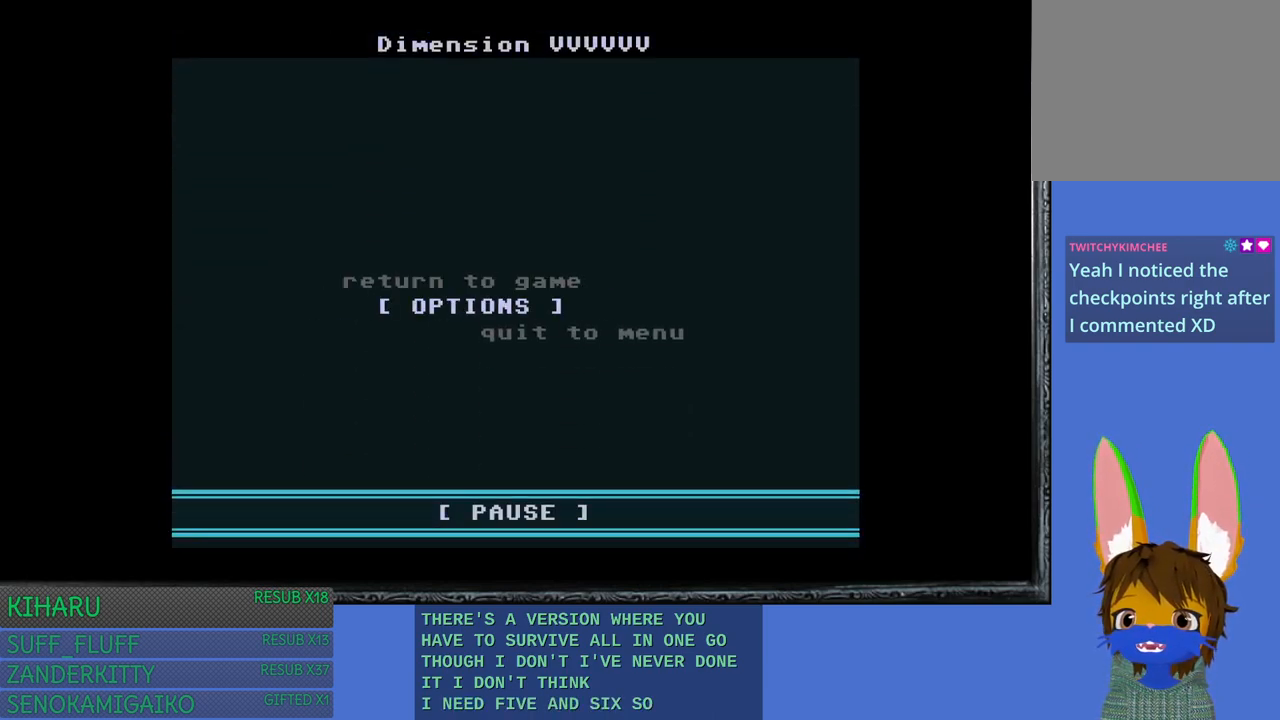
{"buttons": [], "left_stick": "center", "right_stick": "center", "events": [[33, "left_stick", "down"], [150, "left_stick", "center"], [250, "CROSS", "down"], [400, "CROSS", "up"]]}
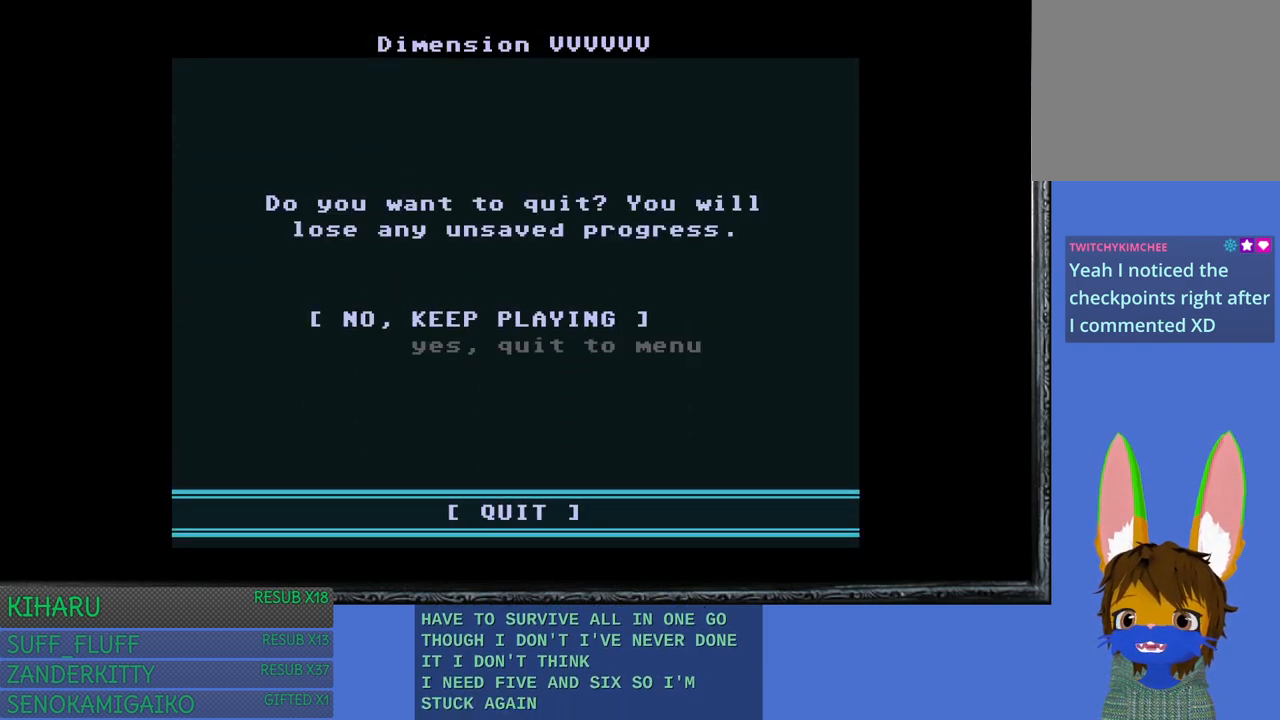
{"buttons": ["CROSS"], "left_stick": "center", "right_stick": "center", "events": [[317, "left_stick", "down"], [433, "left_stick", "center"], [450, "CROSS", "down"]]}
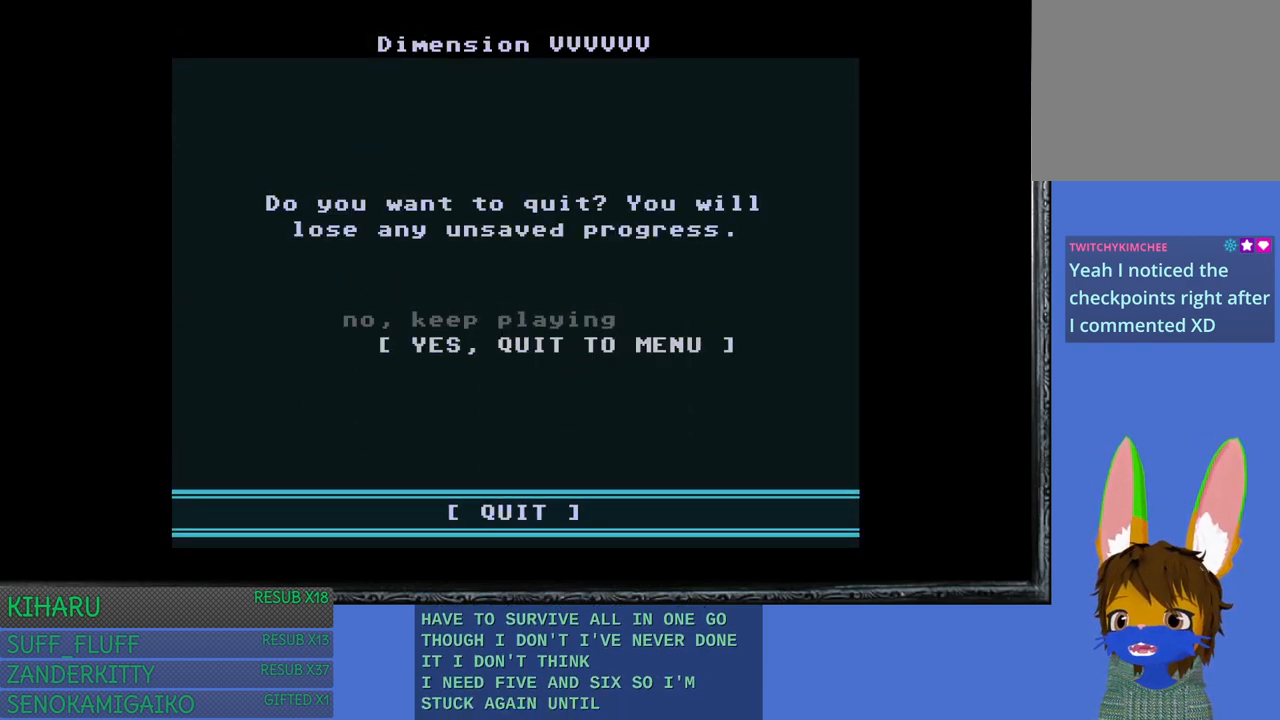
{"buttons": [], "left_stick": "center", "right_stick": "center", "events": [[50, "CROSS", "up"]]}
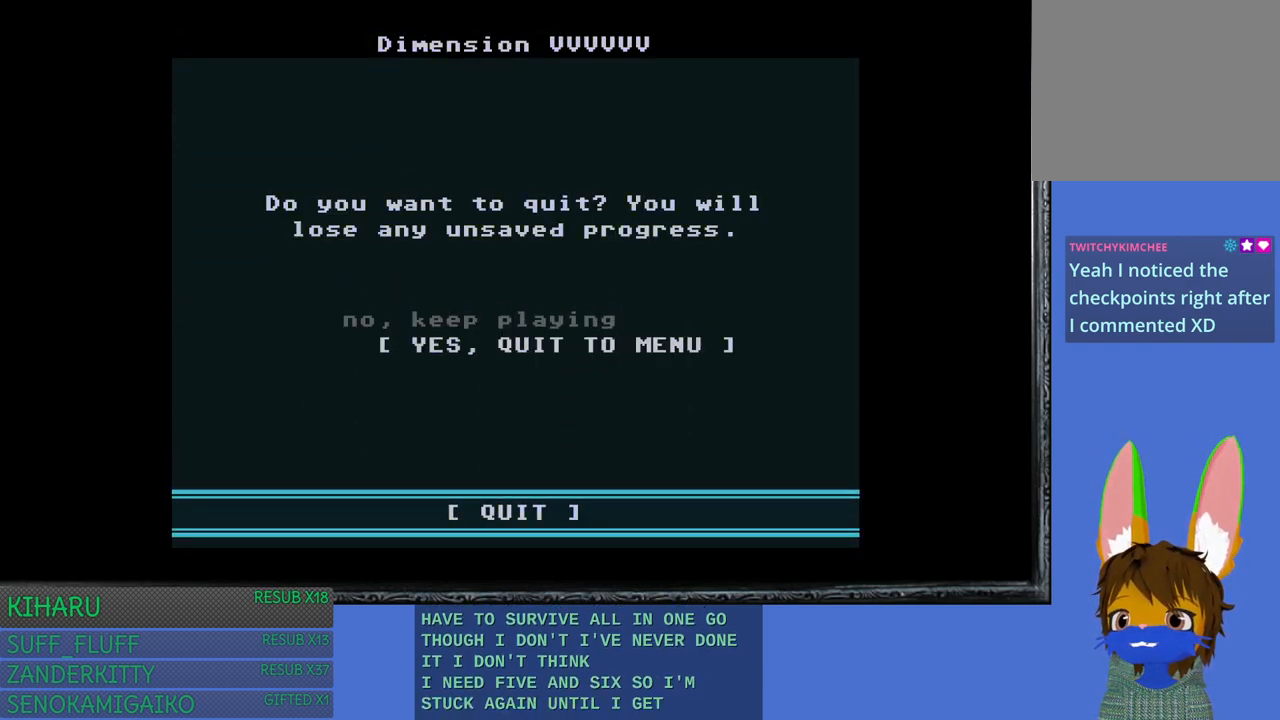
{"buttons": ["CROSS"], "left_stick": "center", "right_stick": "center", "events": [[417, "CROSS", "down"]]}
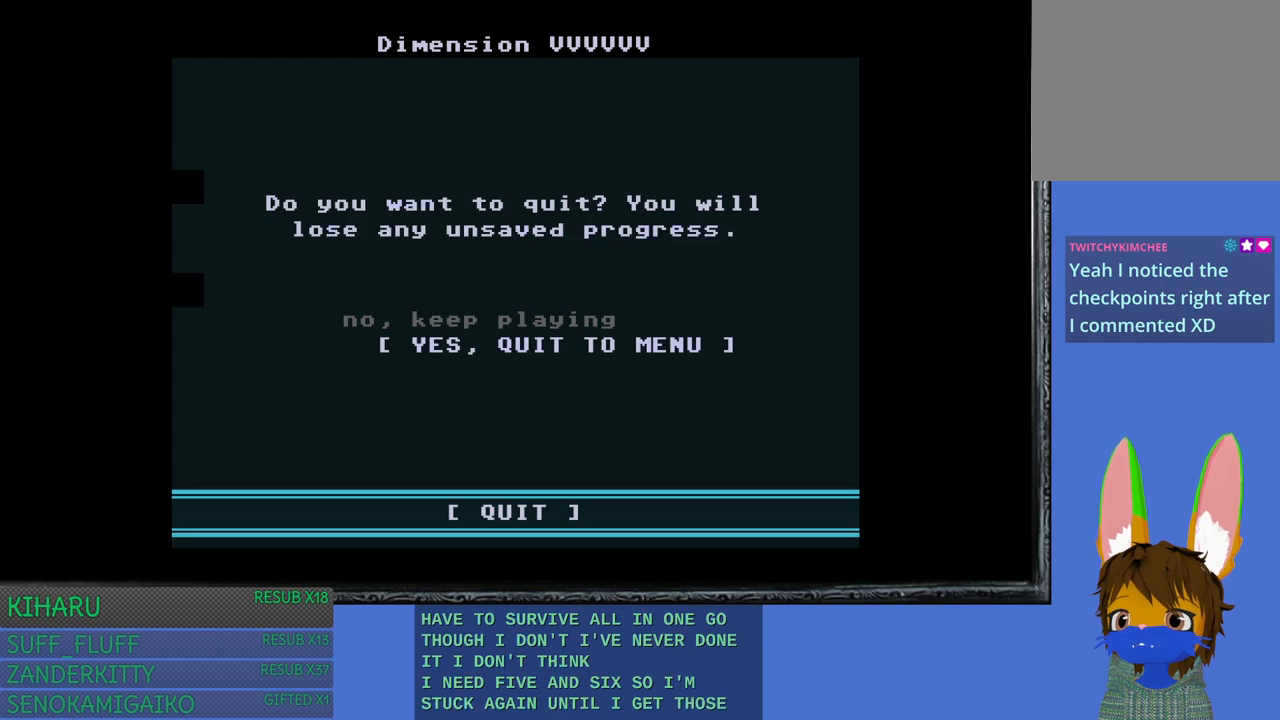
{"buttons": [], "left_stick": "center", "right_stick": "center", "events": [[17, "CROSS", "up"]]}
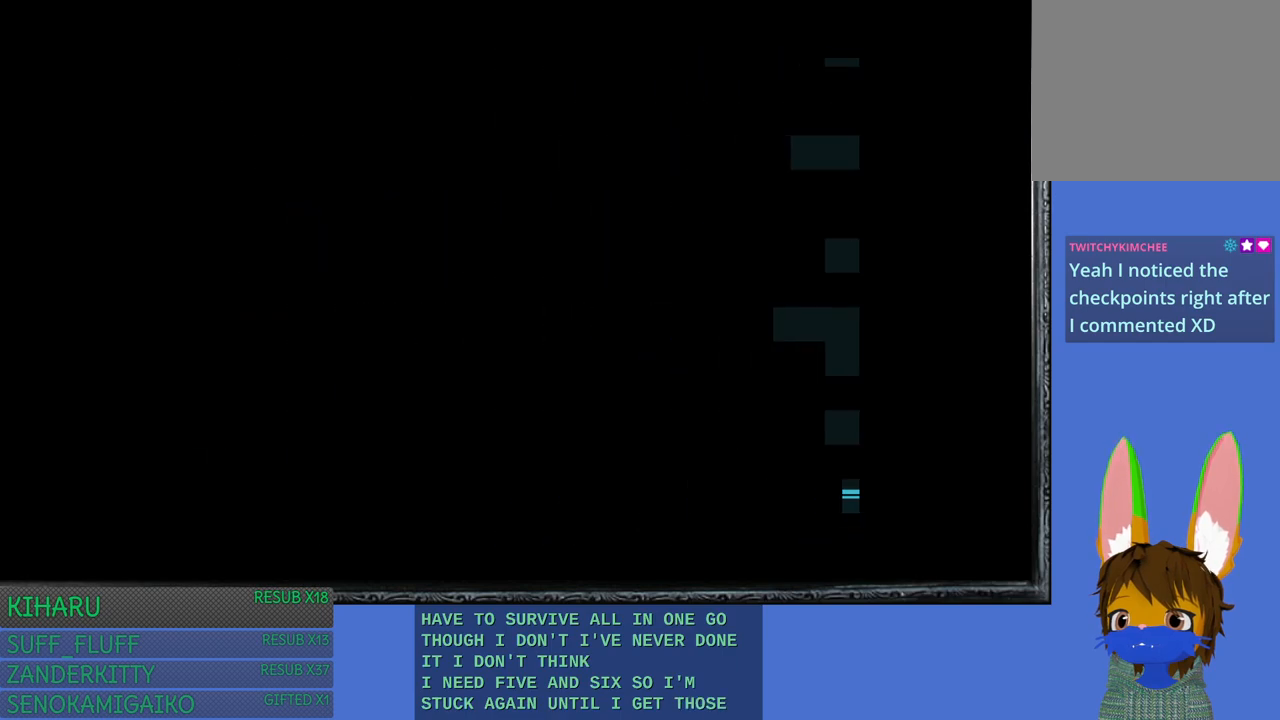
{"buttons": [], "left_stick": "center", "right_stick": "center", "events": []}
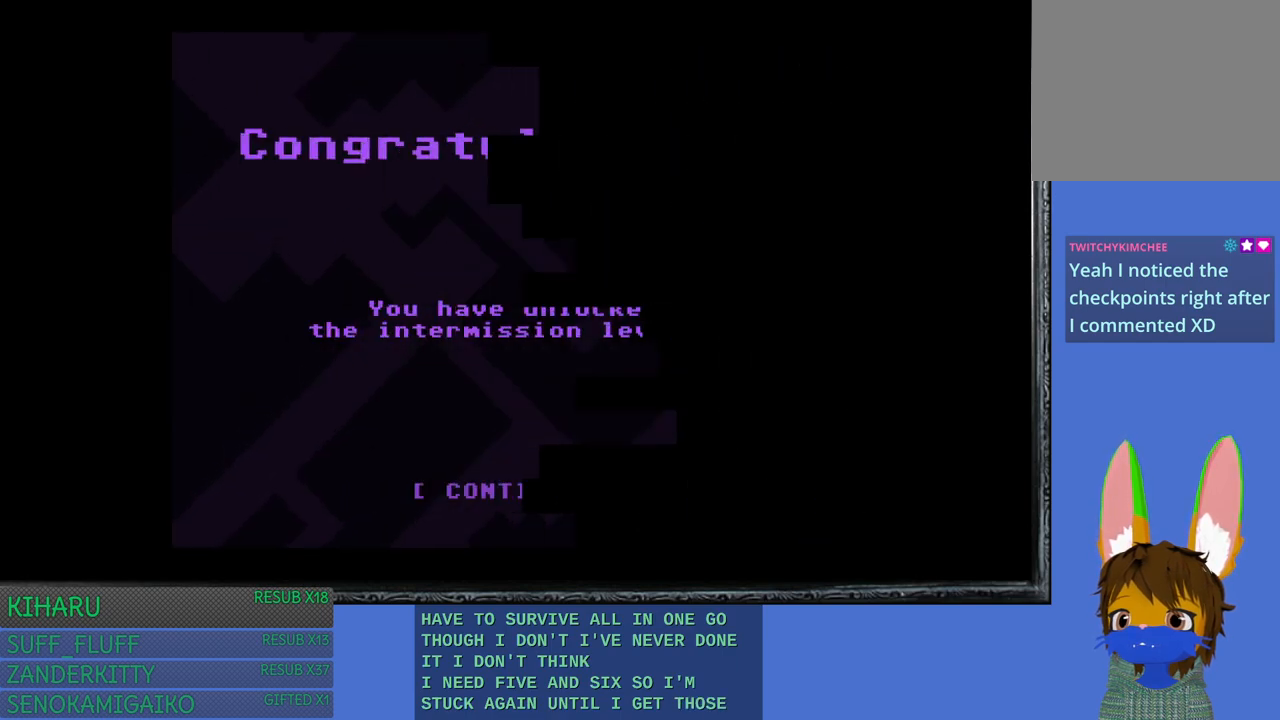
{"buttons": [], "left_stick": "center", "right_stick": "center", "events": []}
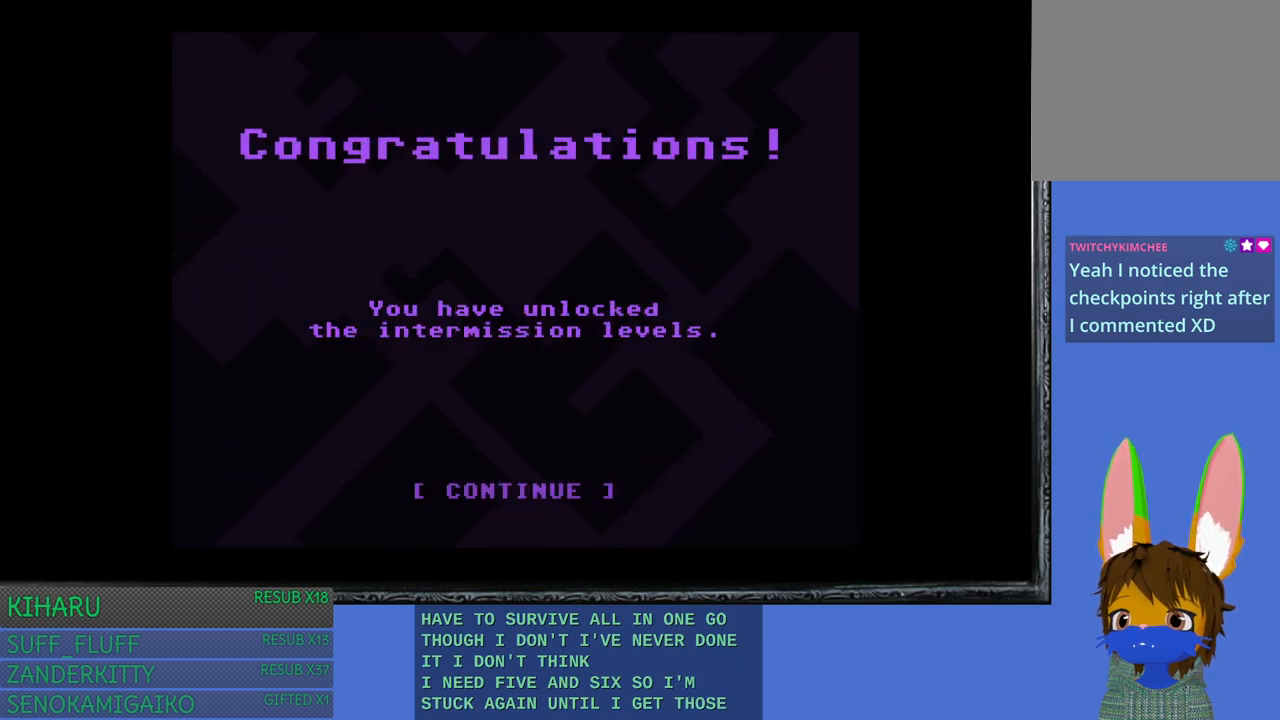
{"buttons": [], "left_stick": "down", "right_stick": "center", "events": [[367, "left_stick", "down"]]}
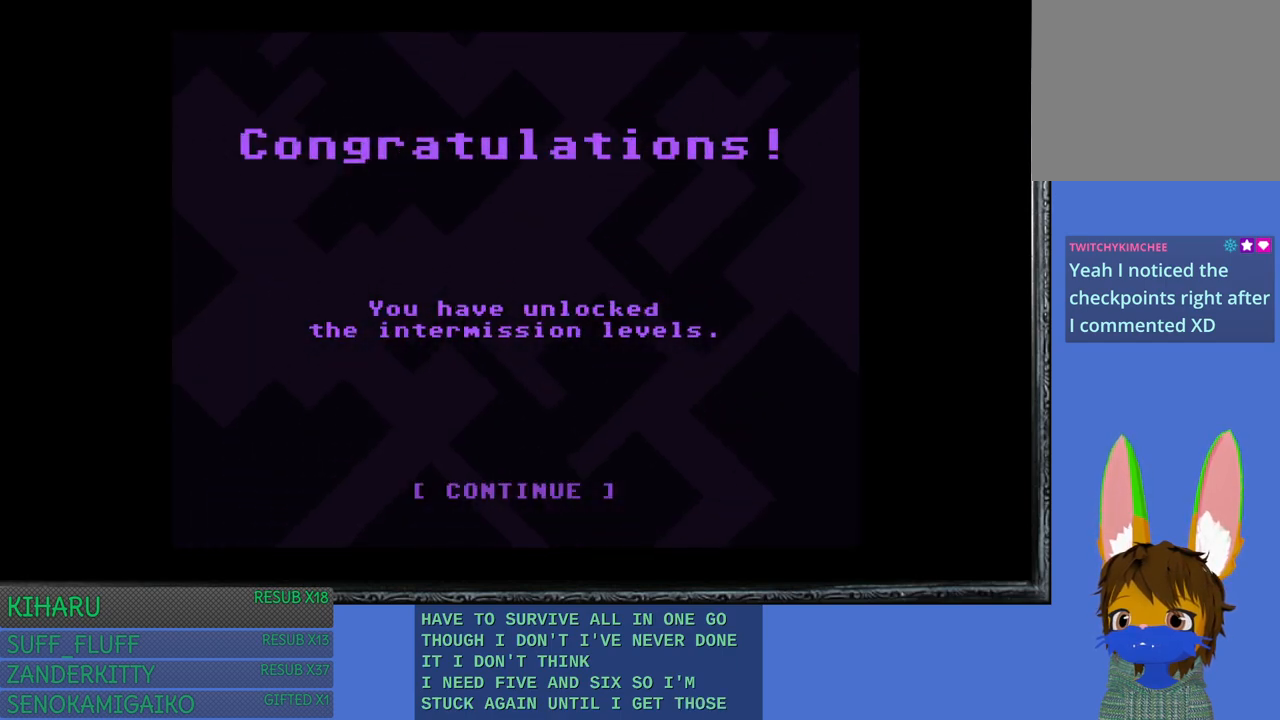
{"buttons": [], "left_stick": "center", "right_stick": "center", "events": [[17, "left_stick", "center"], [67, "CROSS", "down"], [167, "CROSS", "up"]]}
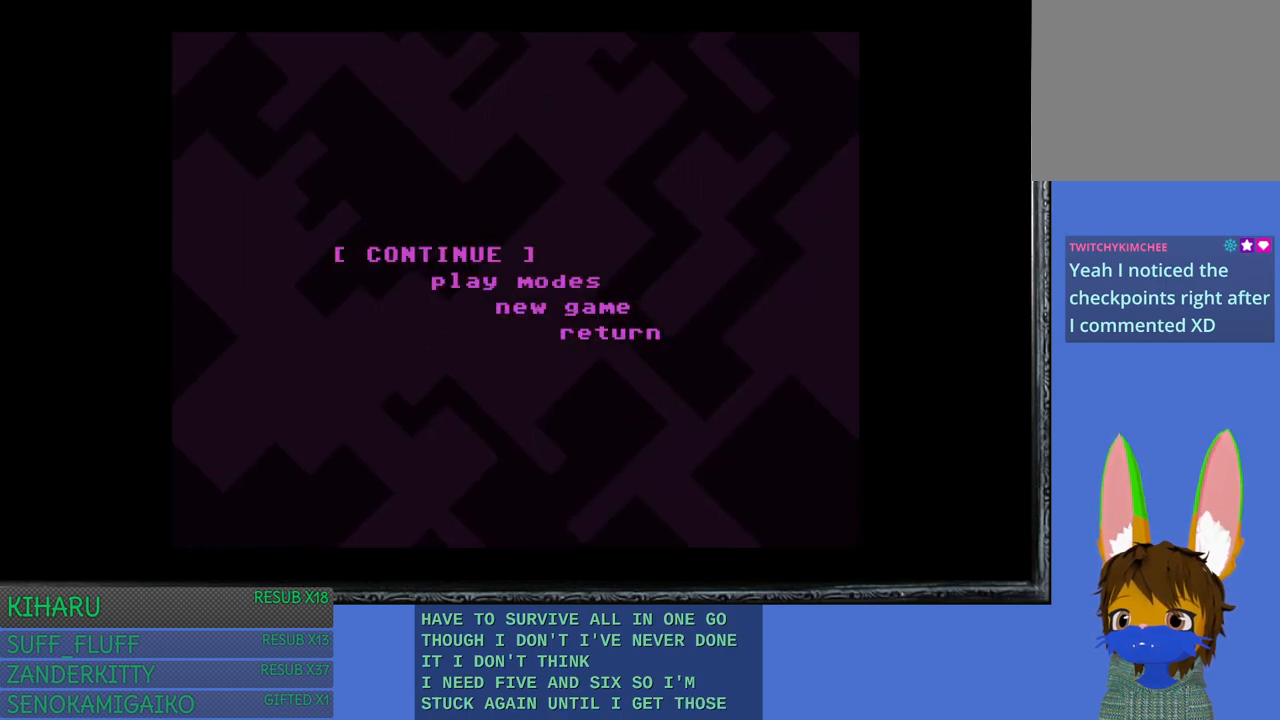
{"buttons": [], "left_stick": "center", "right_stick": "center", "events": [[100, "left_stick", "down"], [233, "left_stick", "center"], [333, "left_stick", "down"], [467, "left_stick", "center"]]}
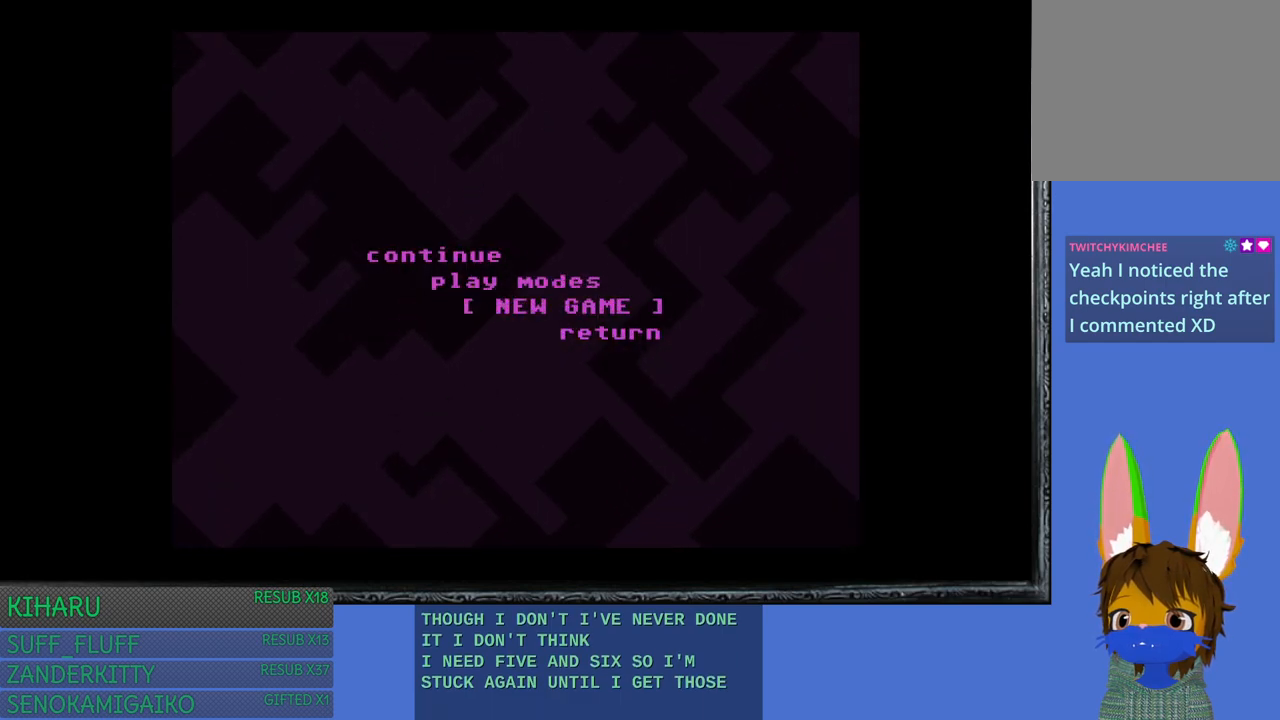
{"buttons": ["CROSS"], "left_stick": "center", "right_stick": "center", "events": [[33, "left_stick", "down"], [150, "left_stick", "center"], [483, "CROSS", "down"]]}
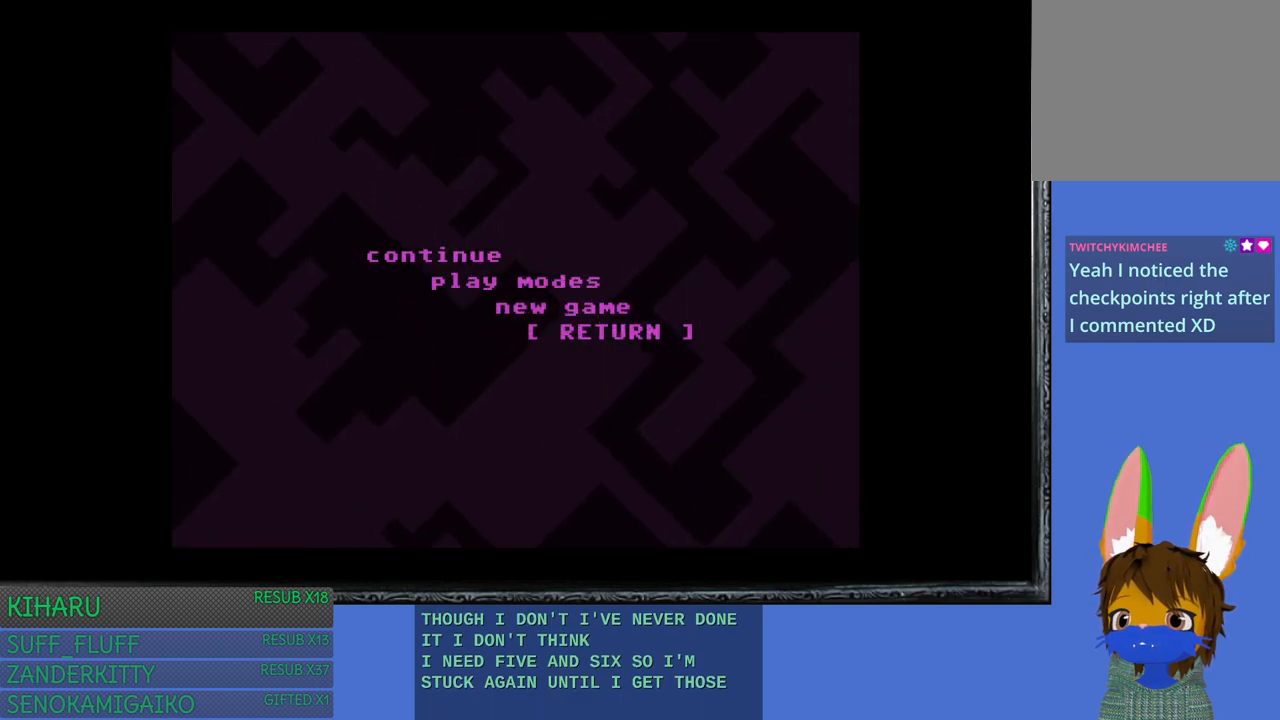
{"buttons": [], "left_stick": "center", "right_stick": "center", "events": [[133, "CROSS", "up"]]}
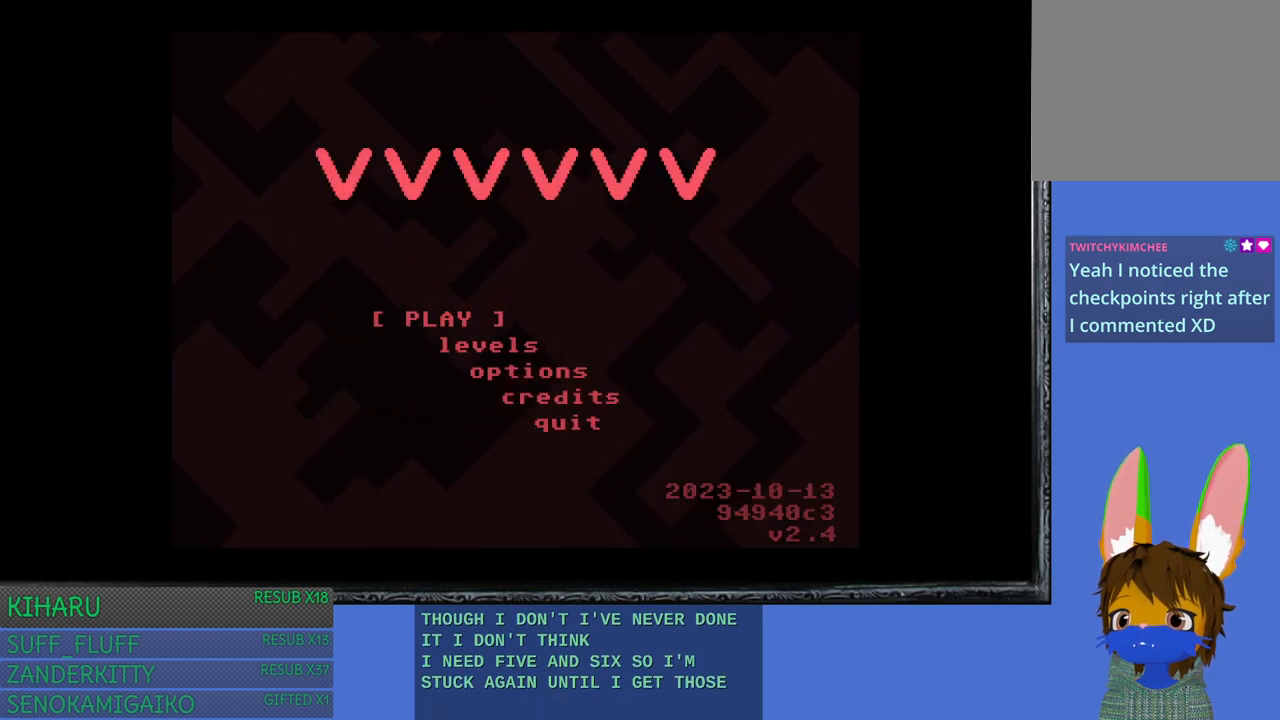
{"buttons": [], "left_stick": "down", "right_stick": "center", "events": [[17, "left_stick", "down"], [150, "left_stick", "center"], [233, "left_stick", "down"], [367, "left_stick", "center"], [433, "left_stick", "down"]]}
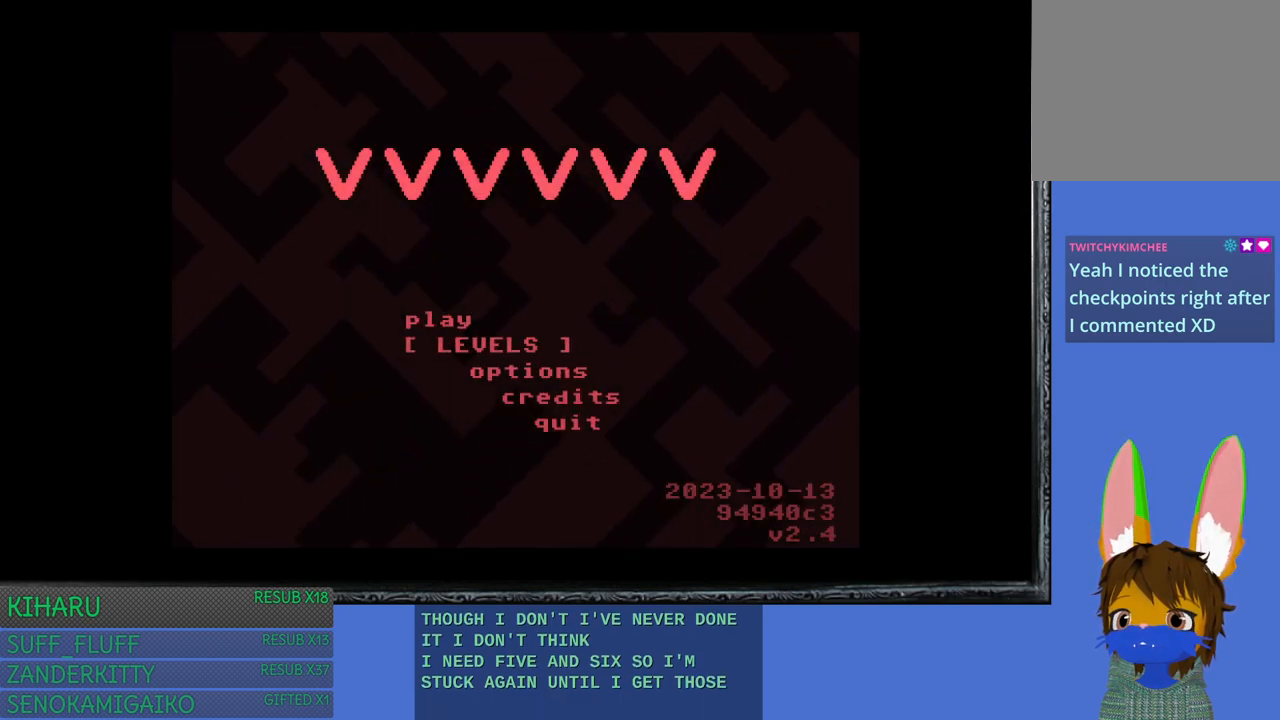
{"buttons": [], "left_stick": "down", "right_stick": "center", "events": [[67, "left_stick", "center"], [133, "left_stick", "down-left"], [250, "left_stick", "center"], [467, "left_stick", "down"]]}
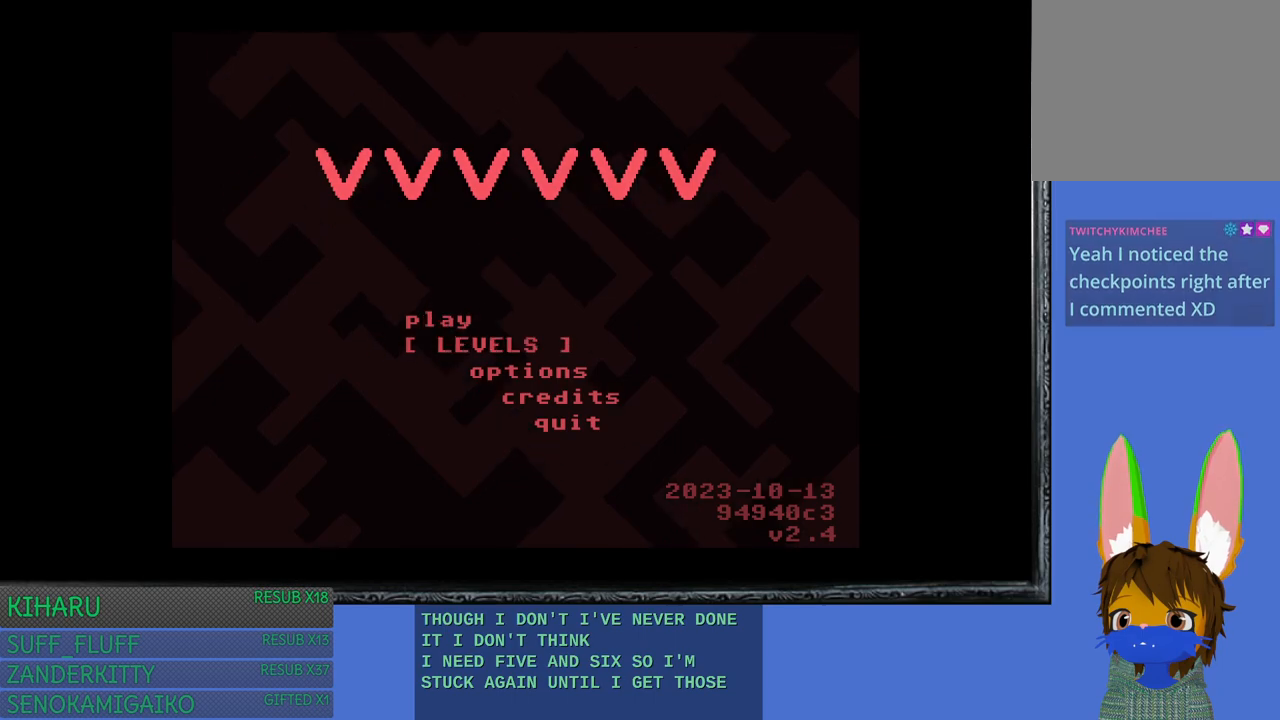
{"buttons": [], "left_stick": "center", "right_stick": "center", "events": [[50, "left_stick", "center"], [150, "left_stick", "down"], [267, "left_stick", "center"], [367, "left_stick", "down"], [450, "left_stick", "center"]]}
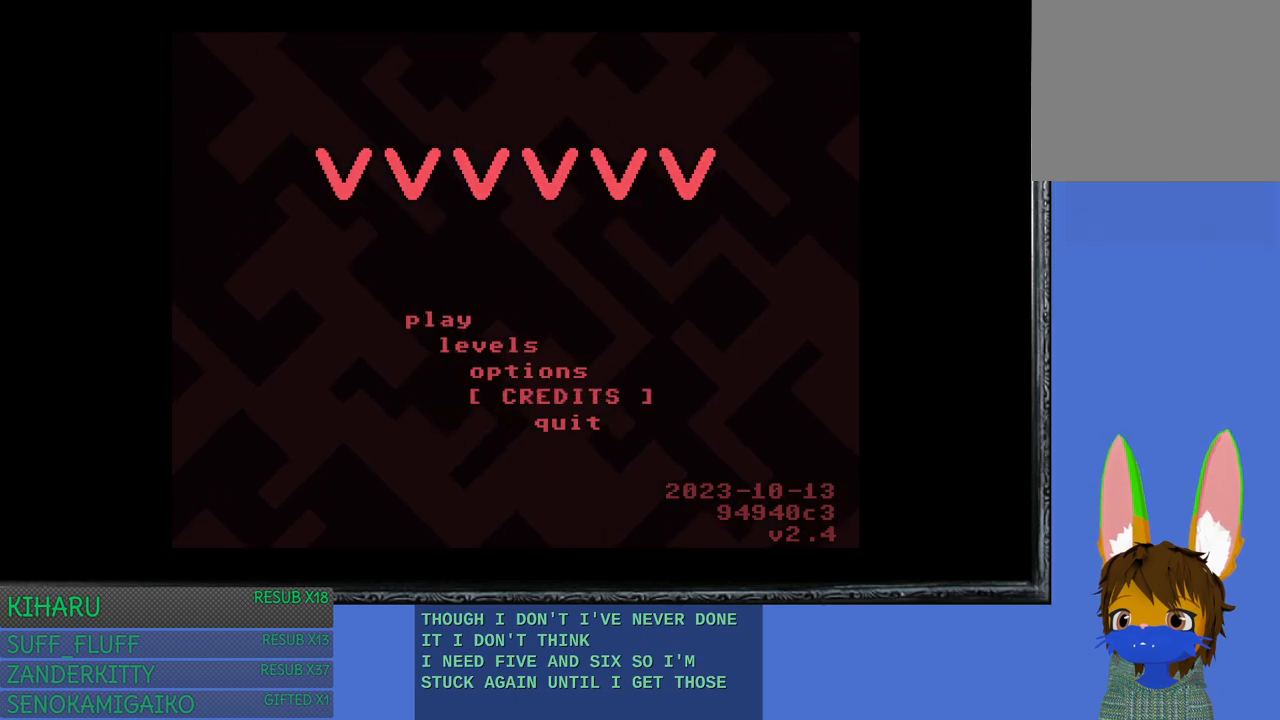
{"buttons": [], "left_stick": "center", "right_stick": "center", "events": [[50, "left_stick", "down"], [167, "left_stick", "center"], [333, "CROSS", "down"], [467, "CROSS", "up"]]}
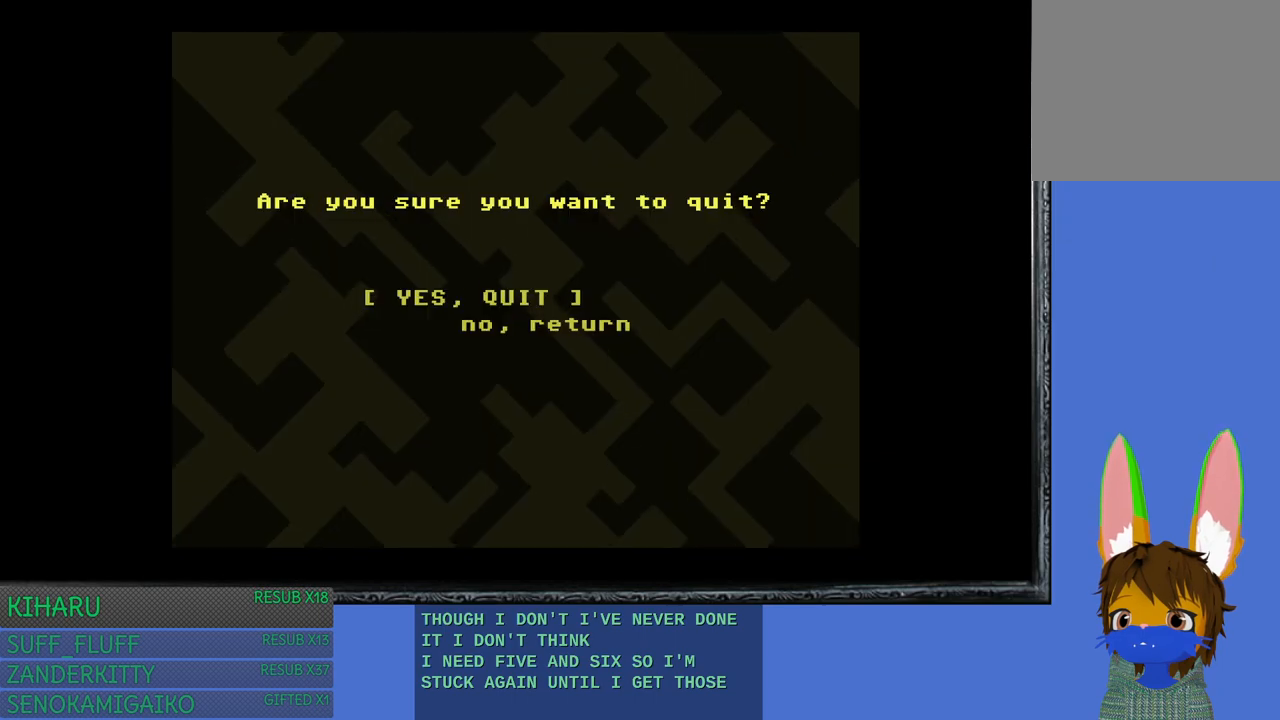
{"buttons": [], "left_stick": "down", "right_stick": "center", "events": [[500, "left_stick", "down"]]}
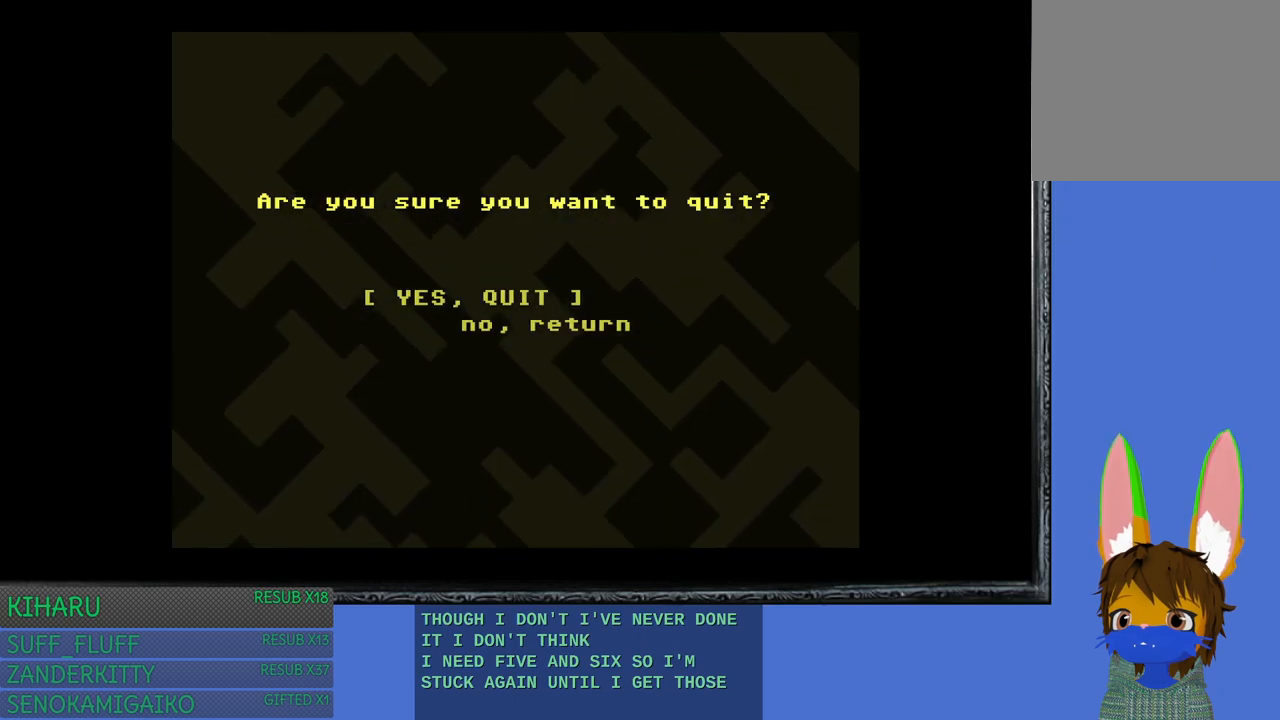
{"buttons": [], "left_stick": "up", "right_stick": "center", "events": [[117, "left_stick", "center"], [433, "left_stick", "up"]]}
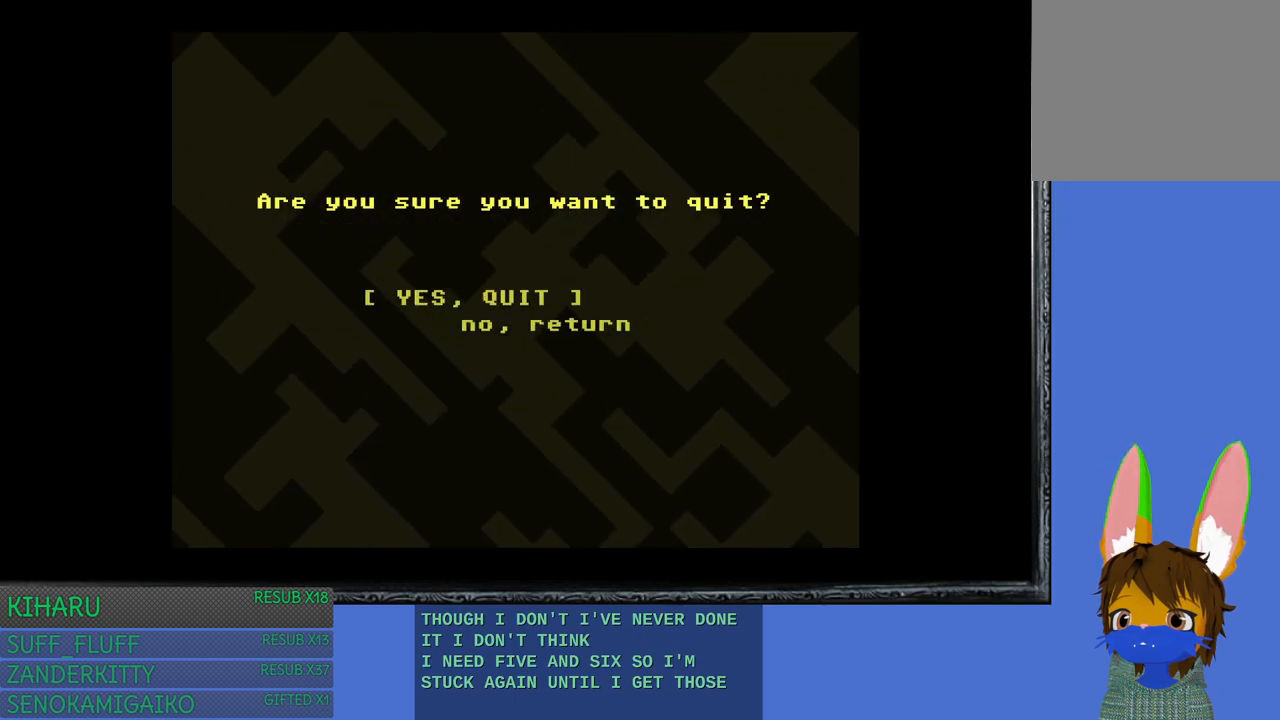
{"buttons": [], "left_stick": "center", "right_stick": "center", "events": [[33, "left_stick", "center"], [200, "CROSS", "down"], [317, "CROSS", "up"]]}